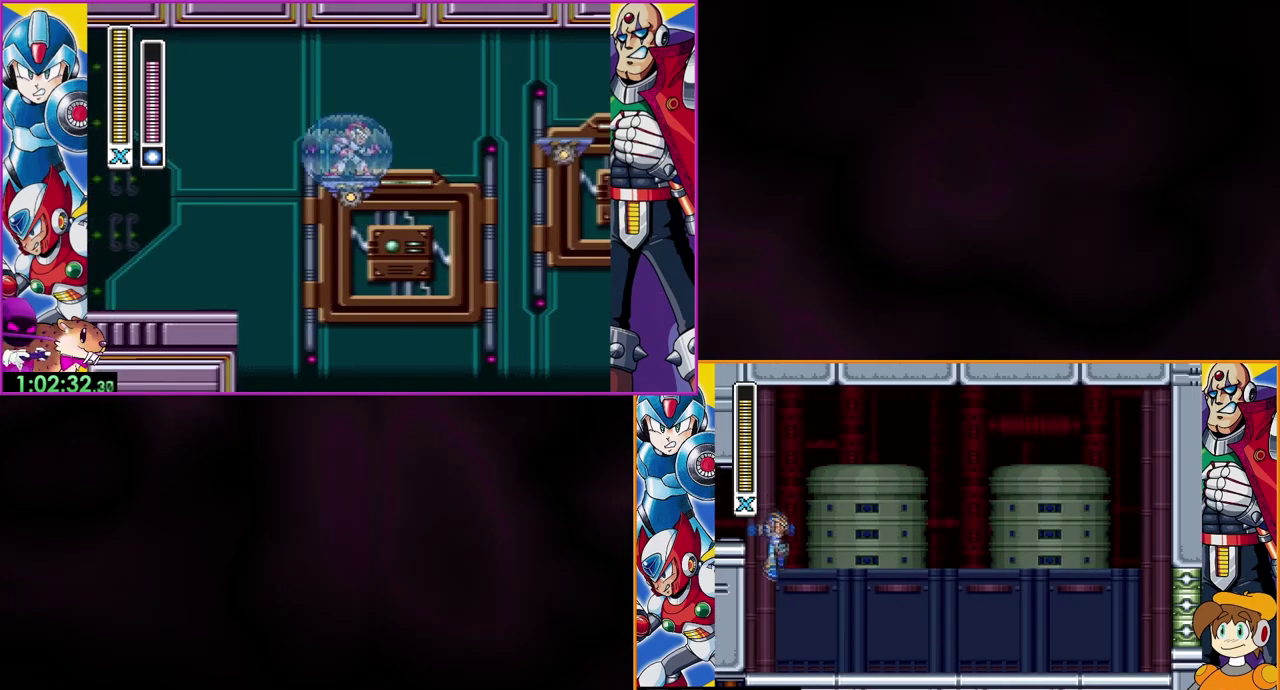
Gameplay with a controller (Nintendo layout); each line is a JSON object with the inputs held at the frame after it. "events" lists button and stick changes between this image and that frame as [ms after this image, input, new state], when the widget could be followed in between. Not read: DPAD_LEFT DPAD_RIGHT L3 R1 R3.
{"buttons": ["Y"], "events": []}
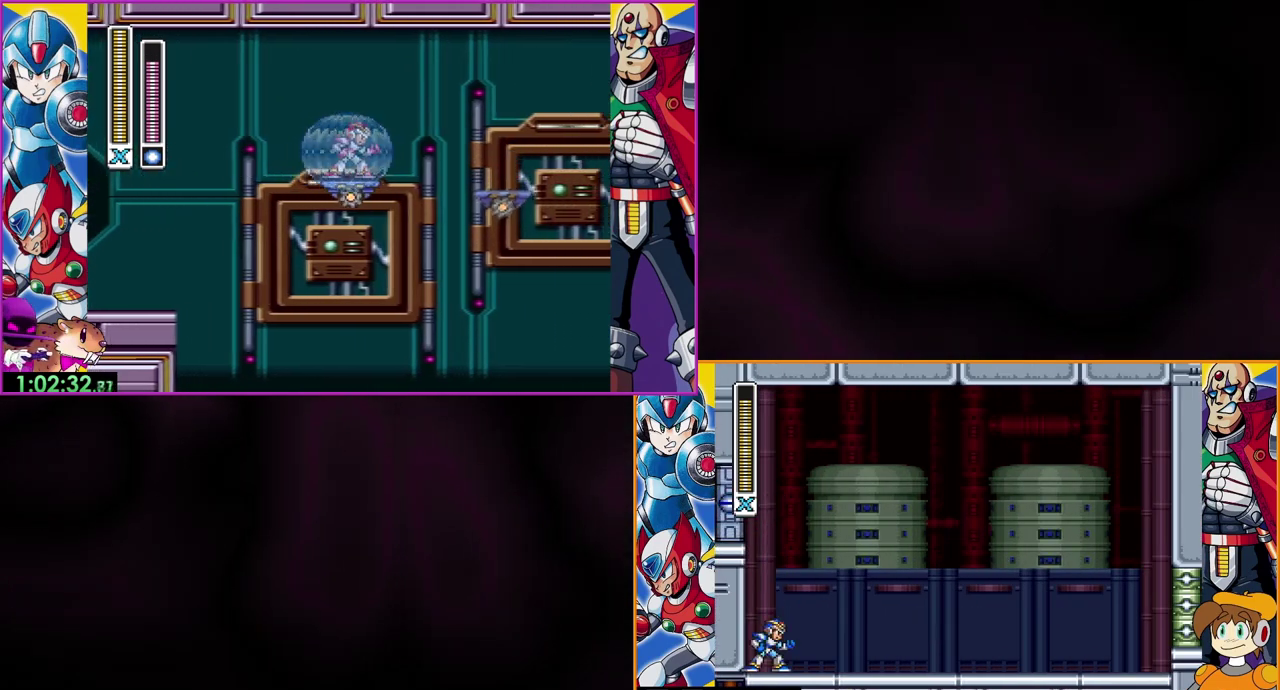
{"buttons": ["Y"], "events": []}
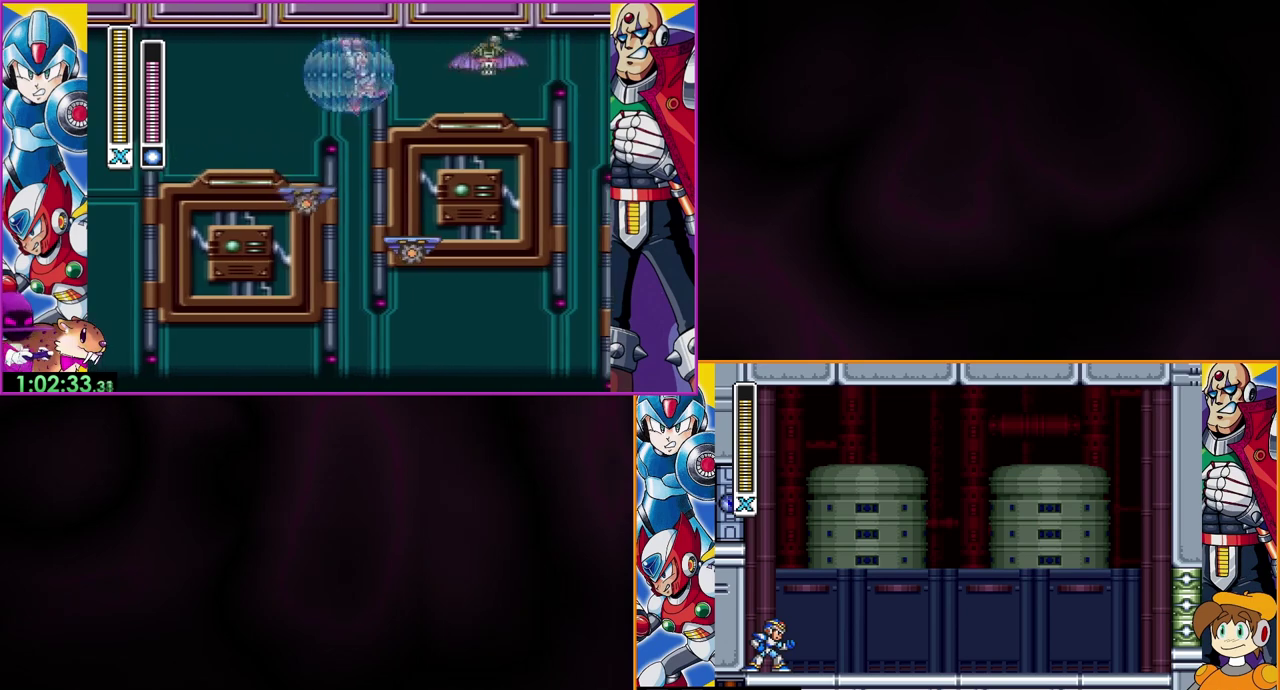
{"buttons": [], "events": [[367, "Y", "up"]]}
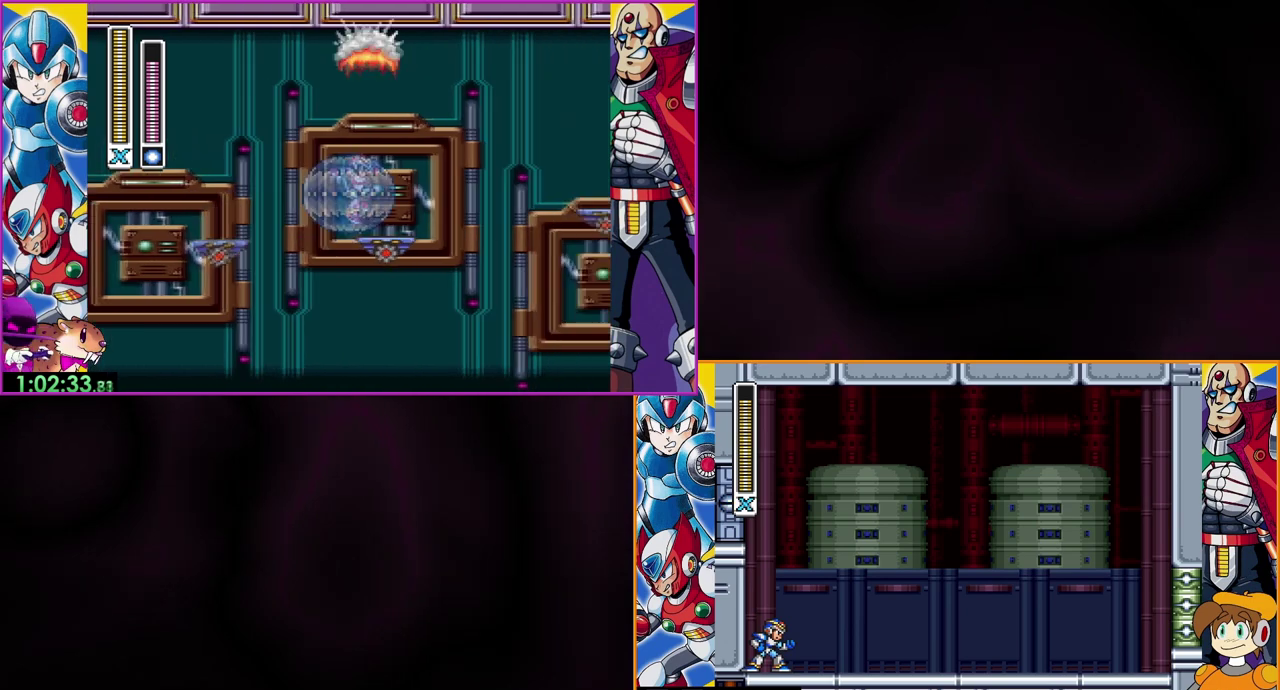
{"buttons": [], "events": [[333, "A", "down"], [467, "A", "up"]]}
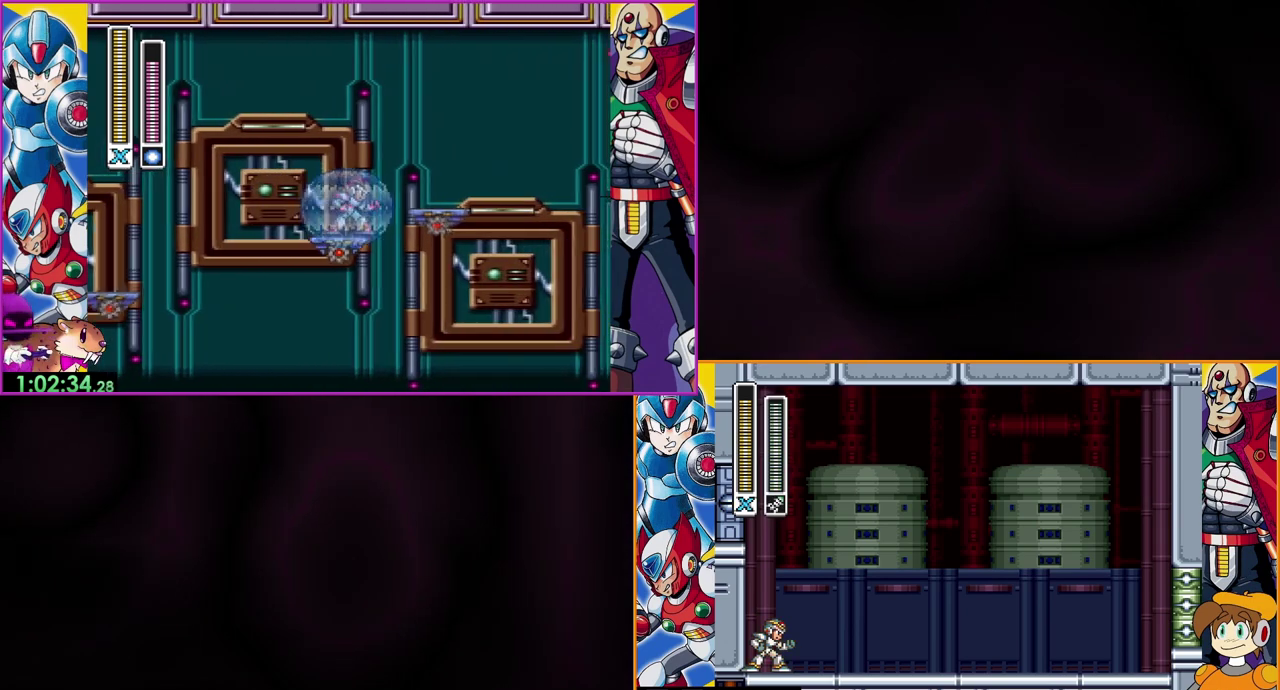
{"buttons": ["A"], "events": [[133, "A", "down"], [333, "A", "up"], [467, "A", "down"]]}
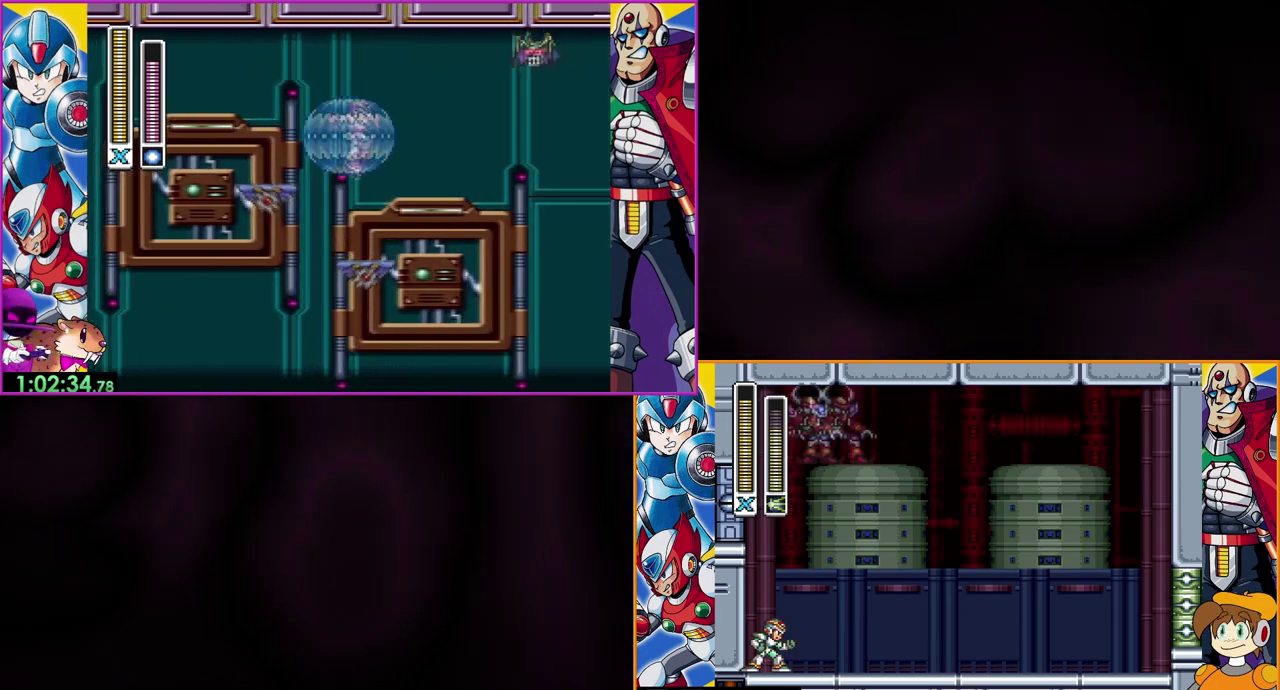
{"buttons": [], "events": [[133, "A", "up"]]}
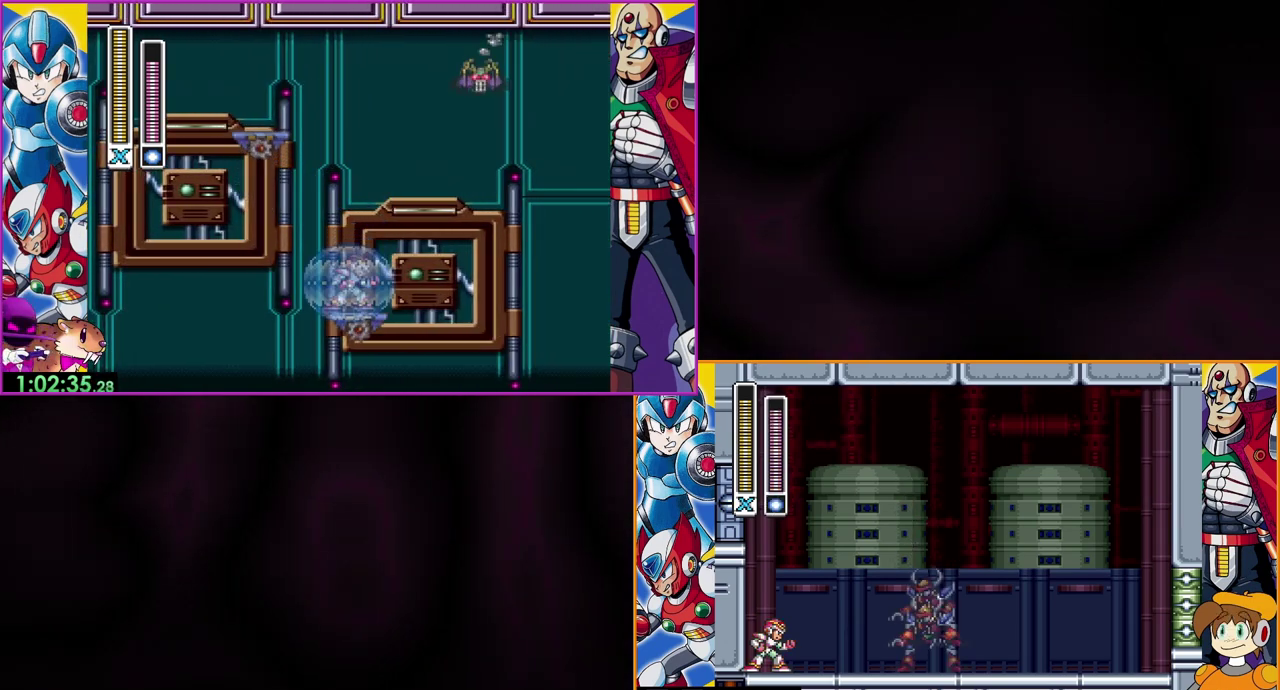
{"buttons": [], "events": []}
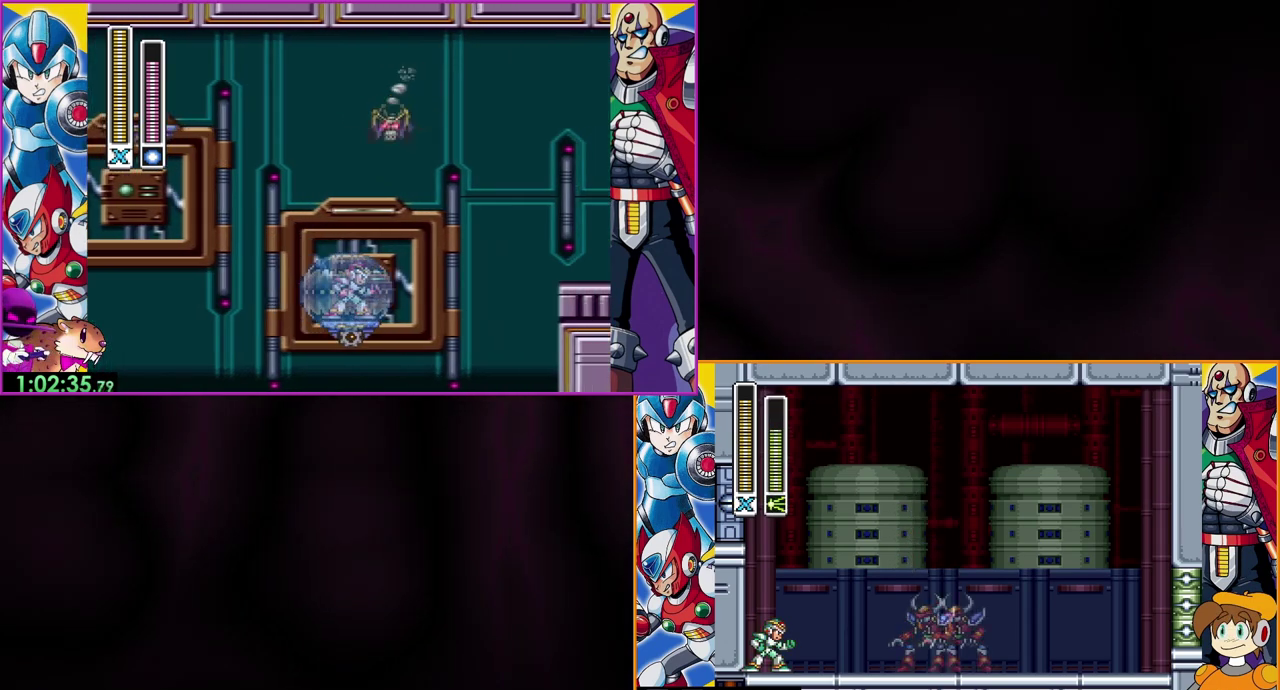
{"buttons": [], "events": []}
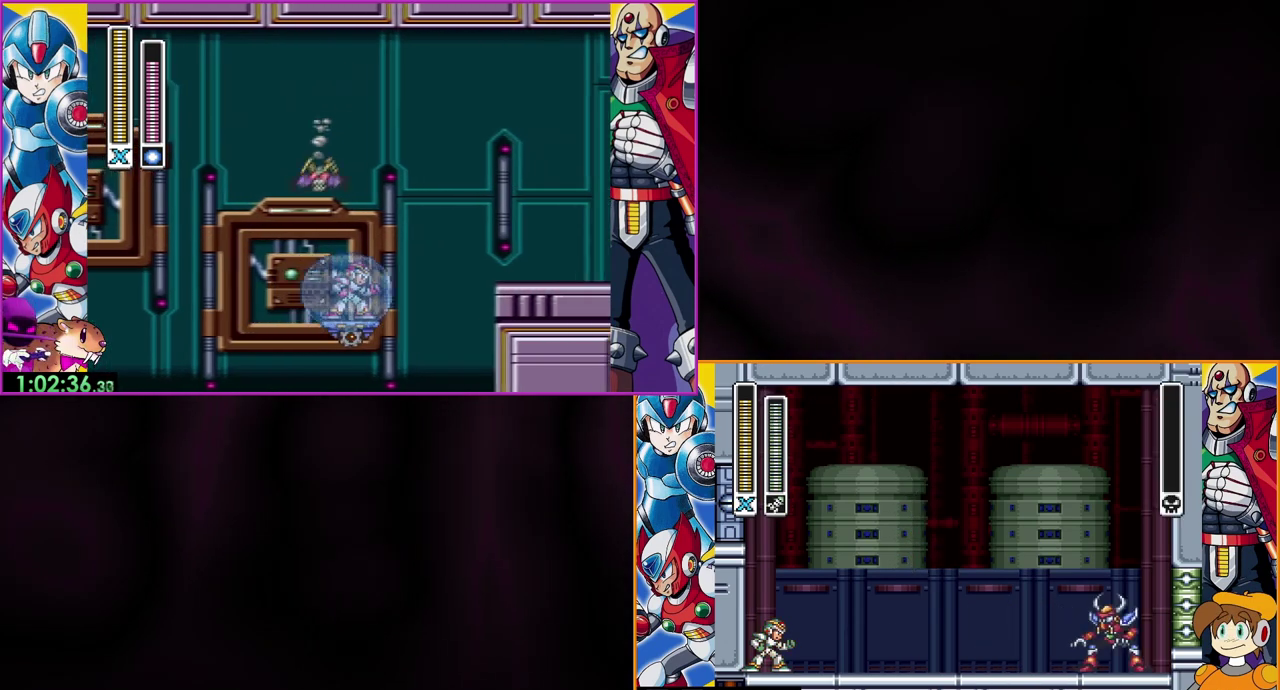
{"buttons": [], "events": []}
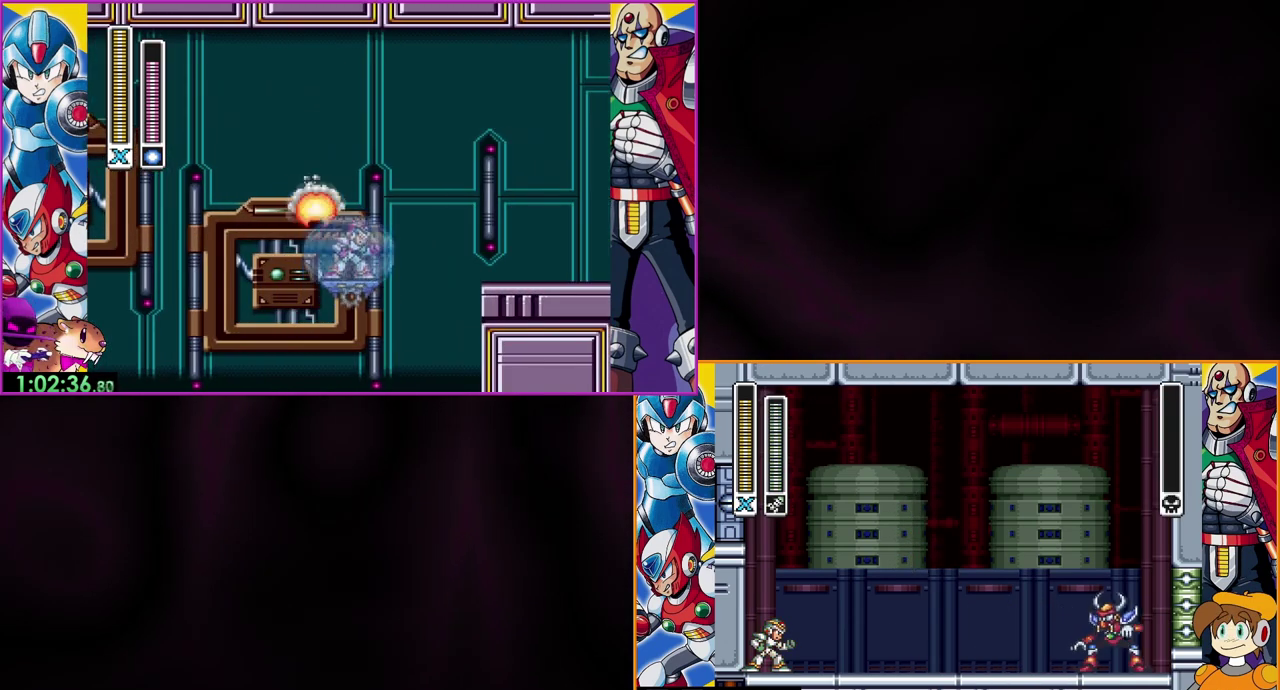
{"buttons": [], "events": []}
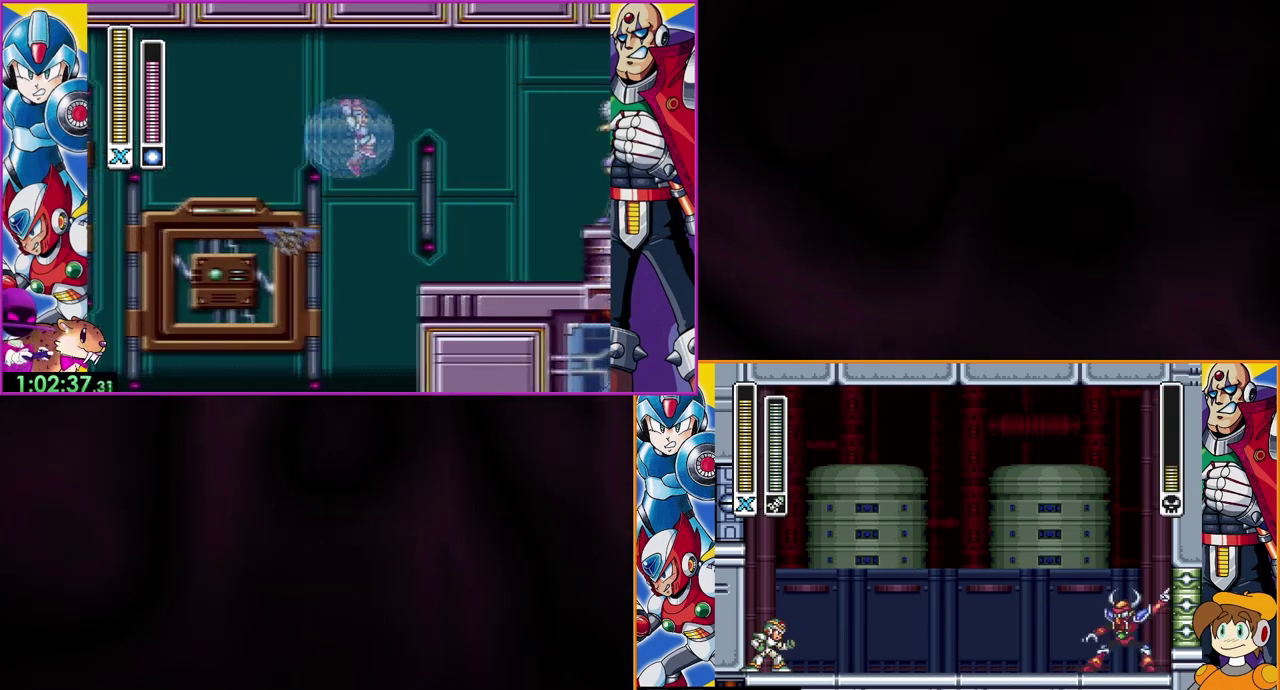
{"buttons": [], "events": []}
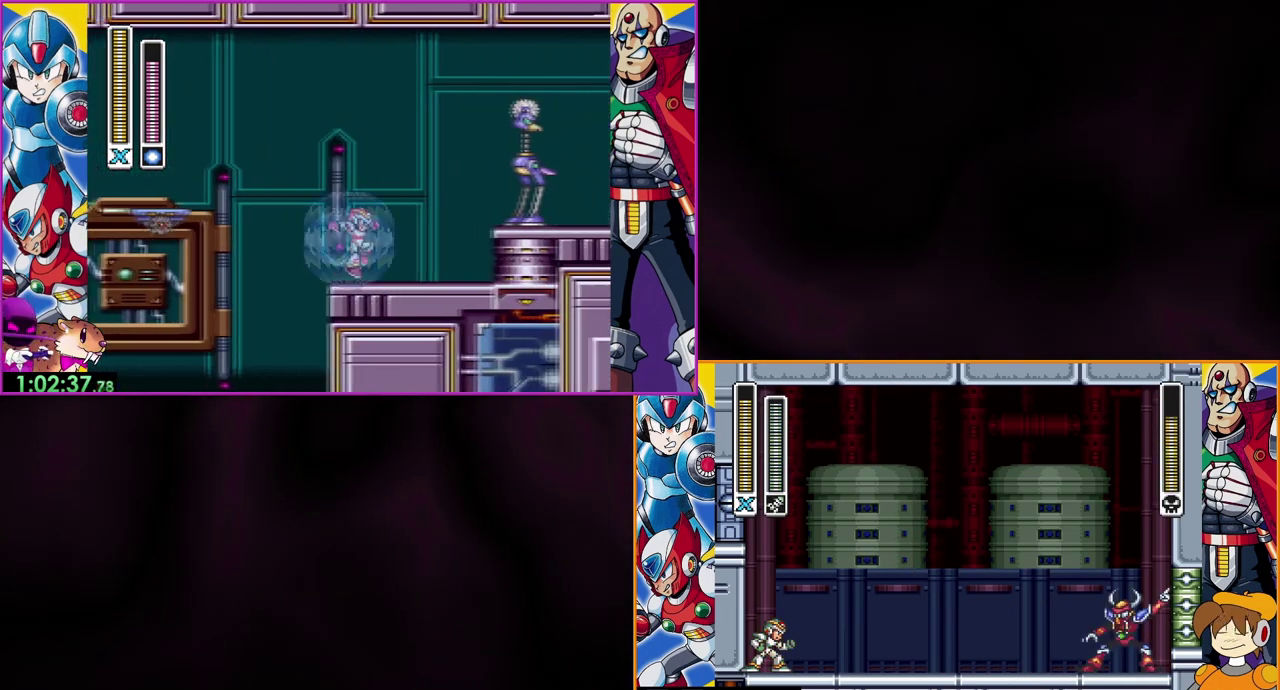
{"buttons": [], "events": []}
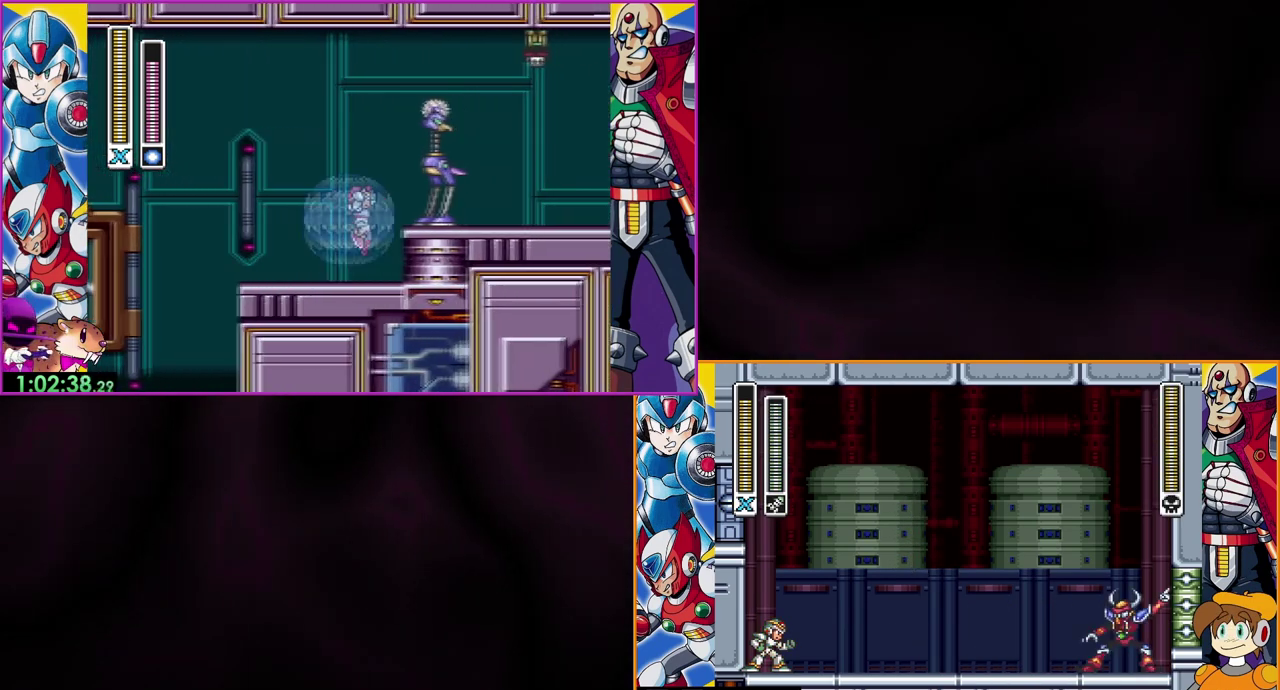
{"buttons": [], "events": [[33, "Y", "down"], [200, "Y", "up"], [333, "Y", "down"], [500, "Y", "up"]]}
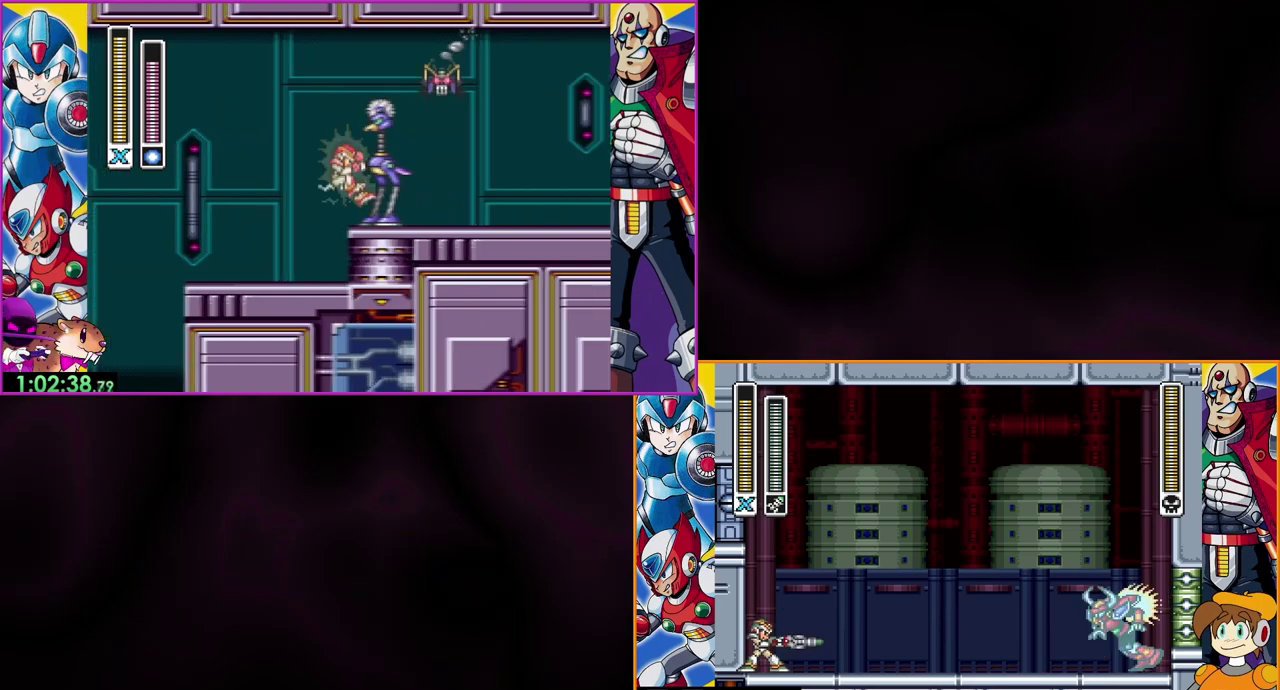
{"buttons": [], "events": [[167, "Y", "down"], [267, "Y", "up"]]}
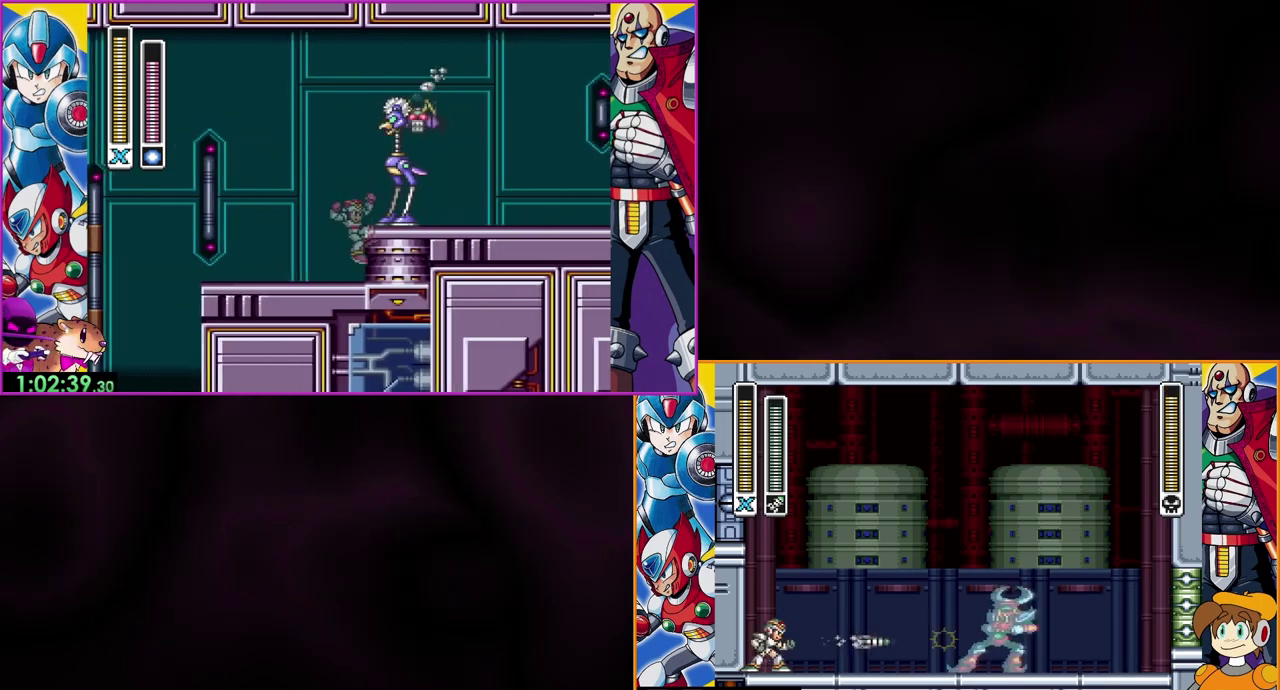
{"buttons": [], "events": [[33, "B", "down"], [433, "B", "up"]]}
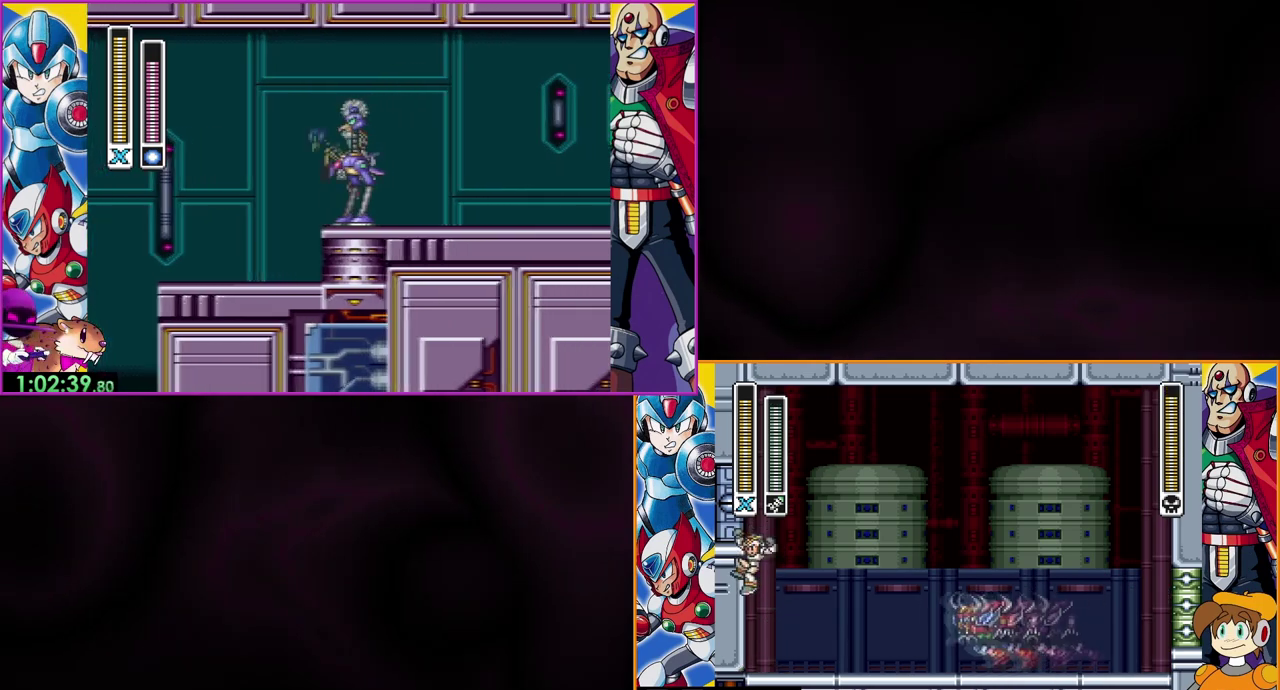
{"buttons": ["B", "Y"], "events": [[33, "B", "down"], [233, "Y", "down"]]}
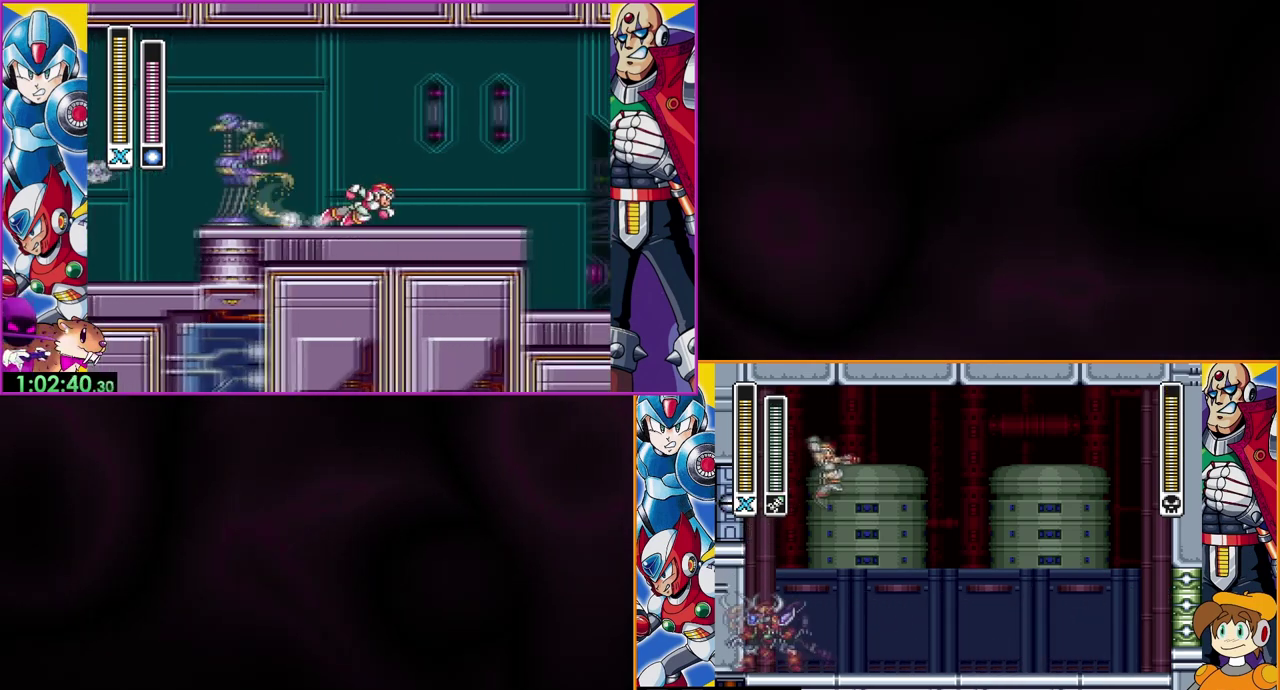
{"buttons": [], "events": [[133, "Y", "up"], [167, "B", "up"]]}
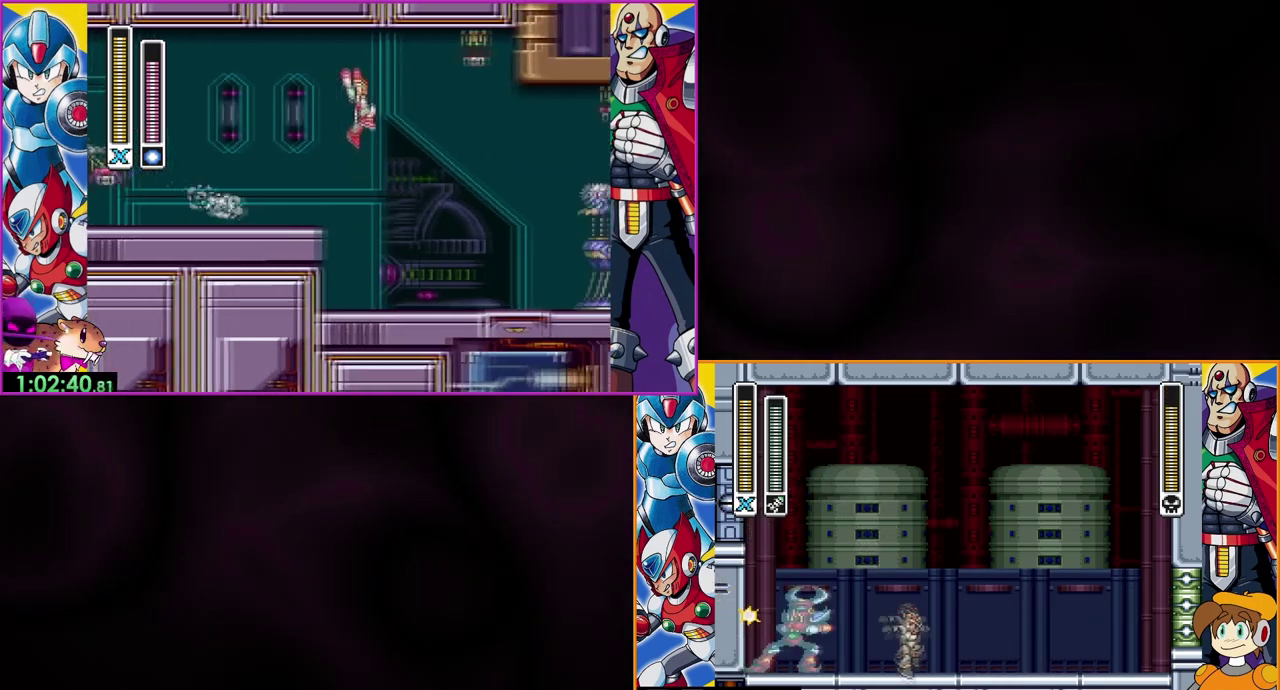
{"buttons": [], "events": []}
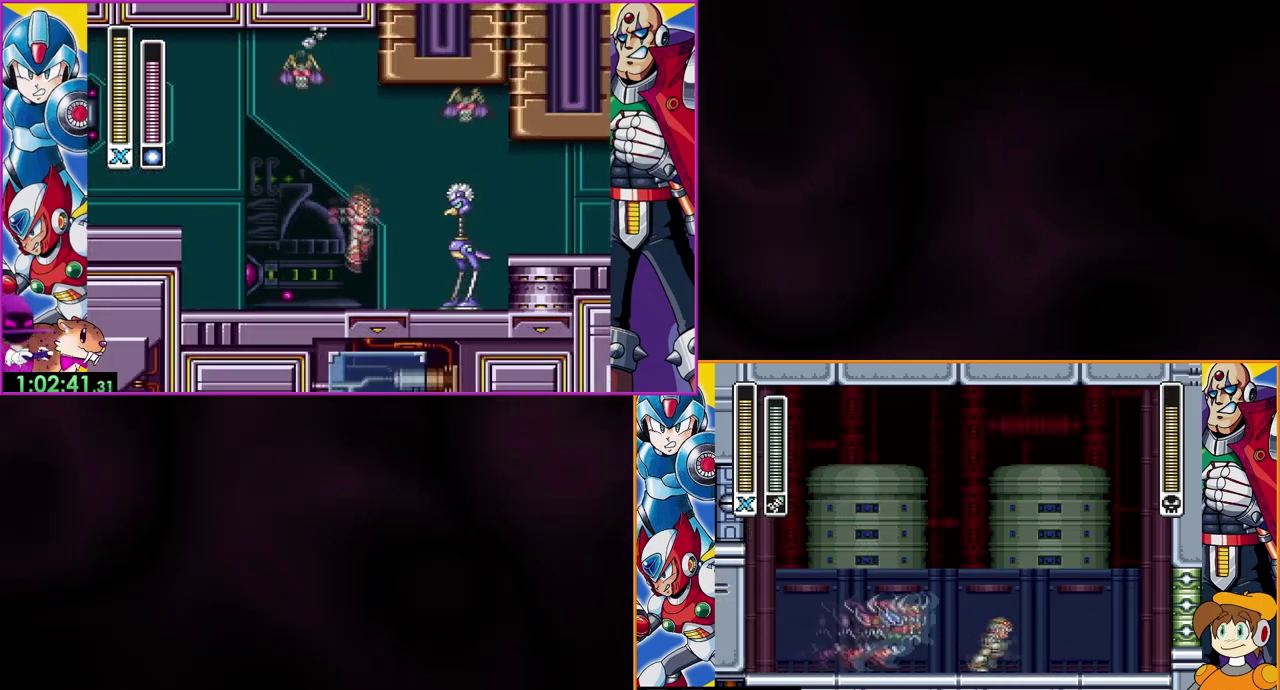
{"buttons": ["B"], "events": [[67, "Y", "down"], [167, "Y", "up"], [267, "B", "down"]]}
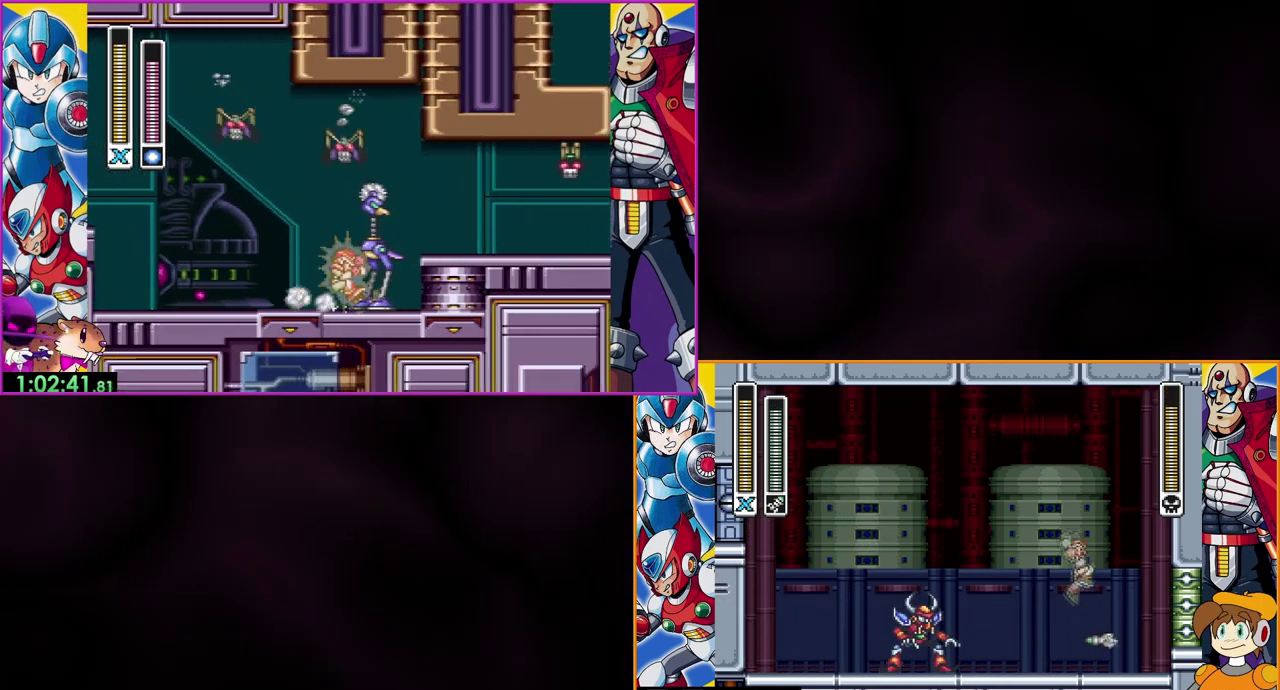
{"buttons": [], "events": [[267, "B", "up"]]}
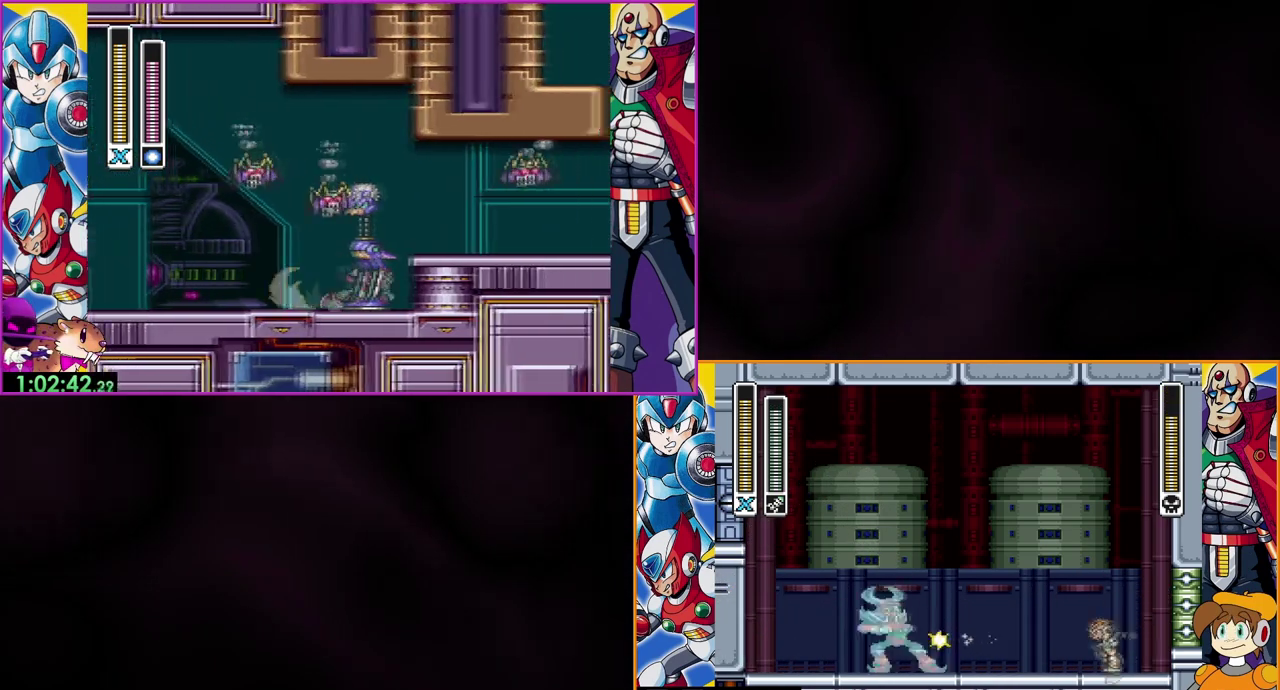
{"buttons": ["Y"], "events": [[467, "Y", "down"]]}
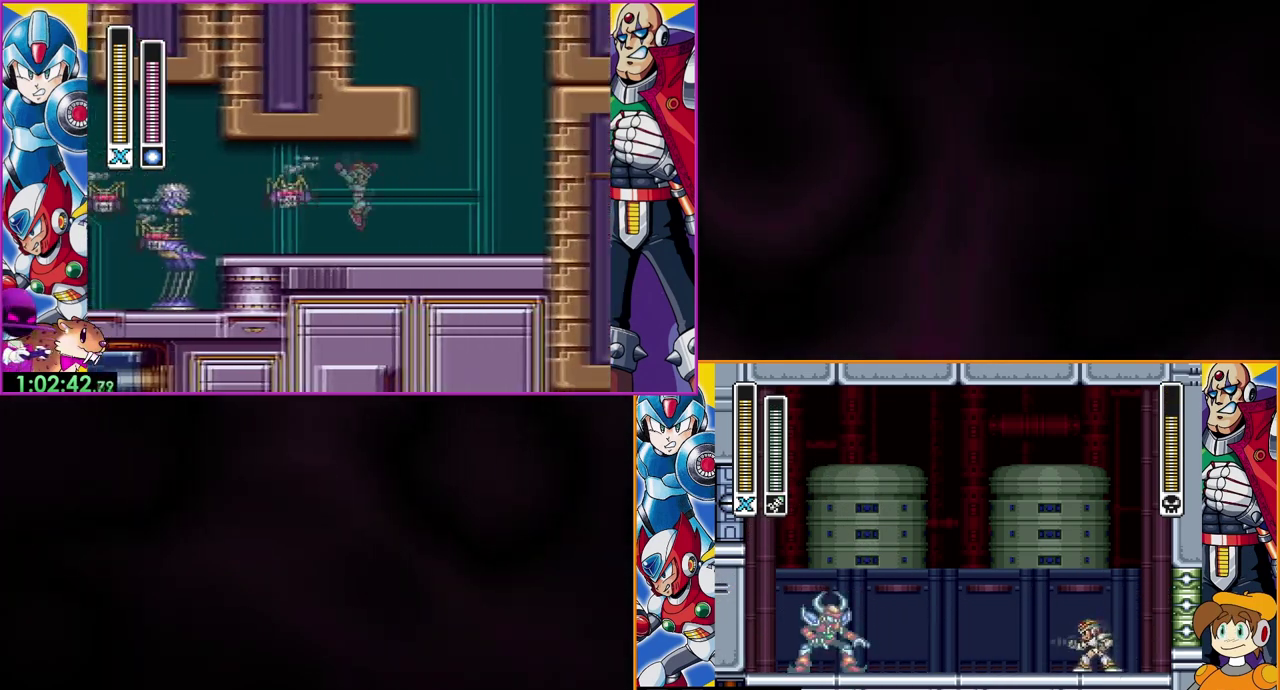
{"buttons": ["B"], "events": [[100, "Y", "up"], [400, "B", "down"]]}
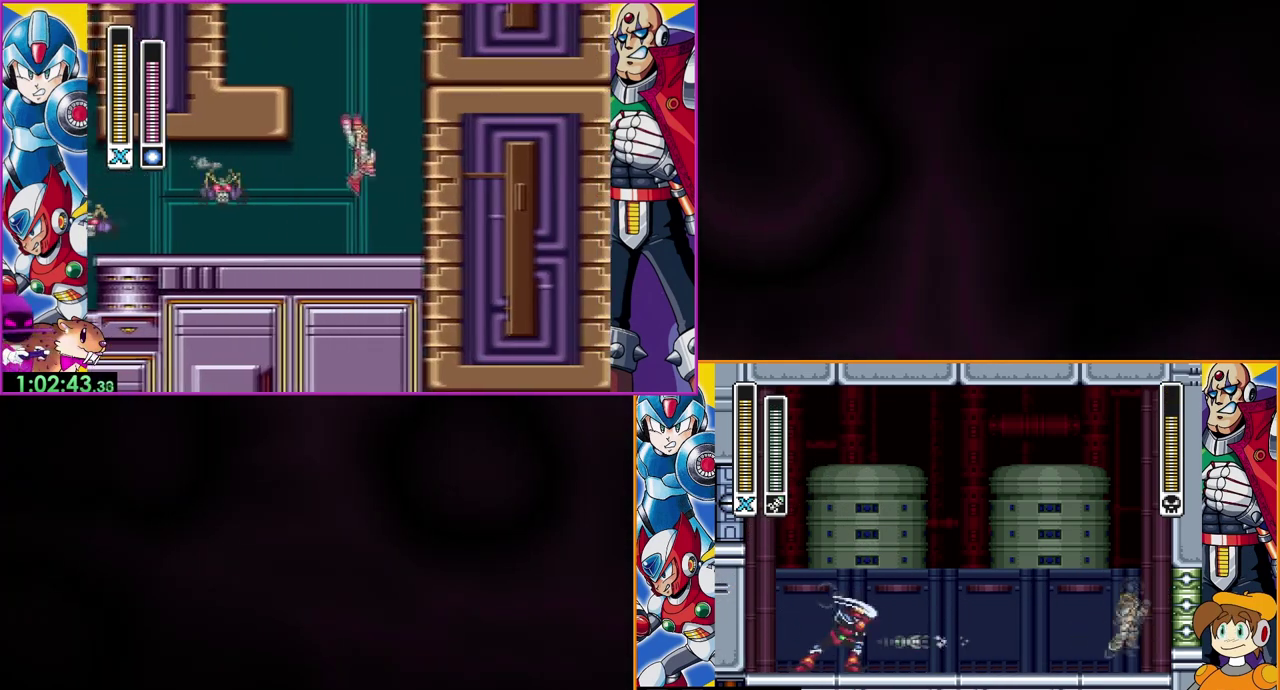
{"buttons": ["B"], "events": []}
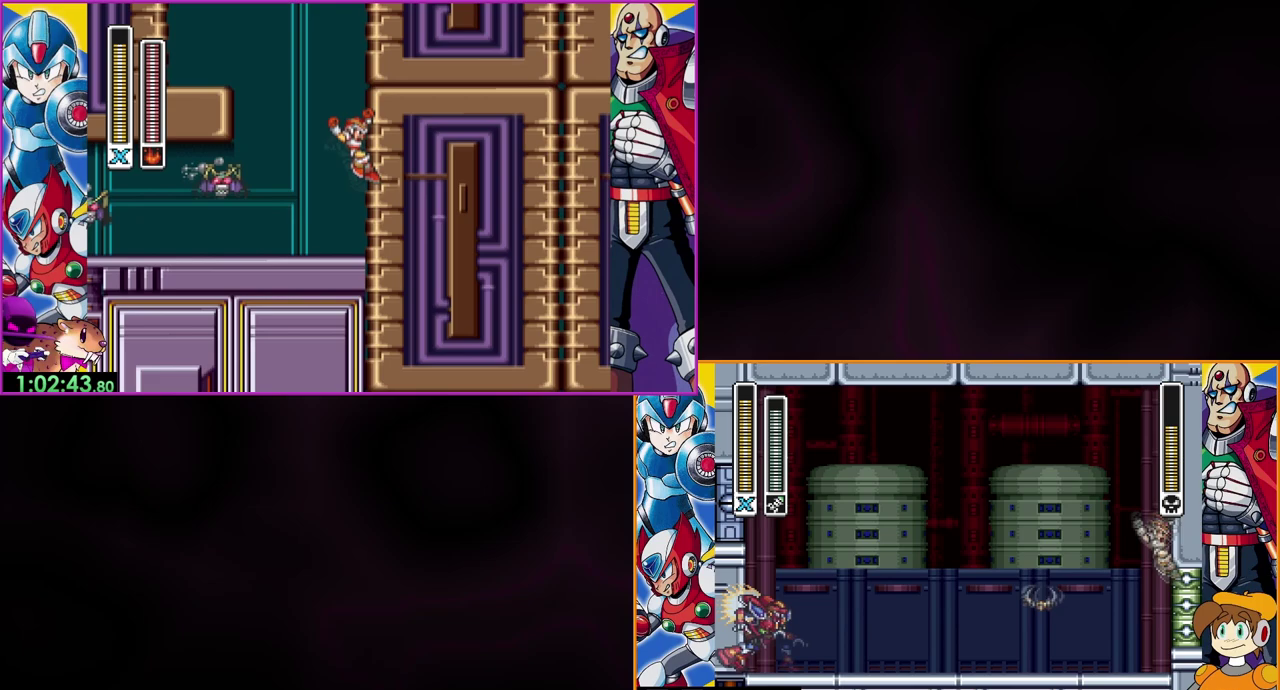
{"buttons": [], "events": [[133, "Y", "down"], [333, "Y", "up"], [400, "B", "up"]]}
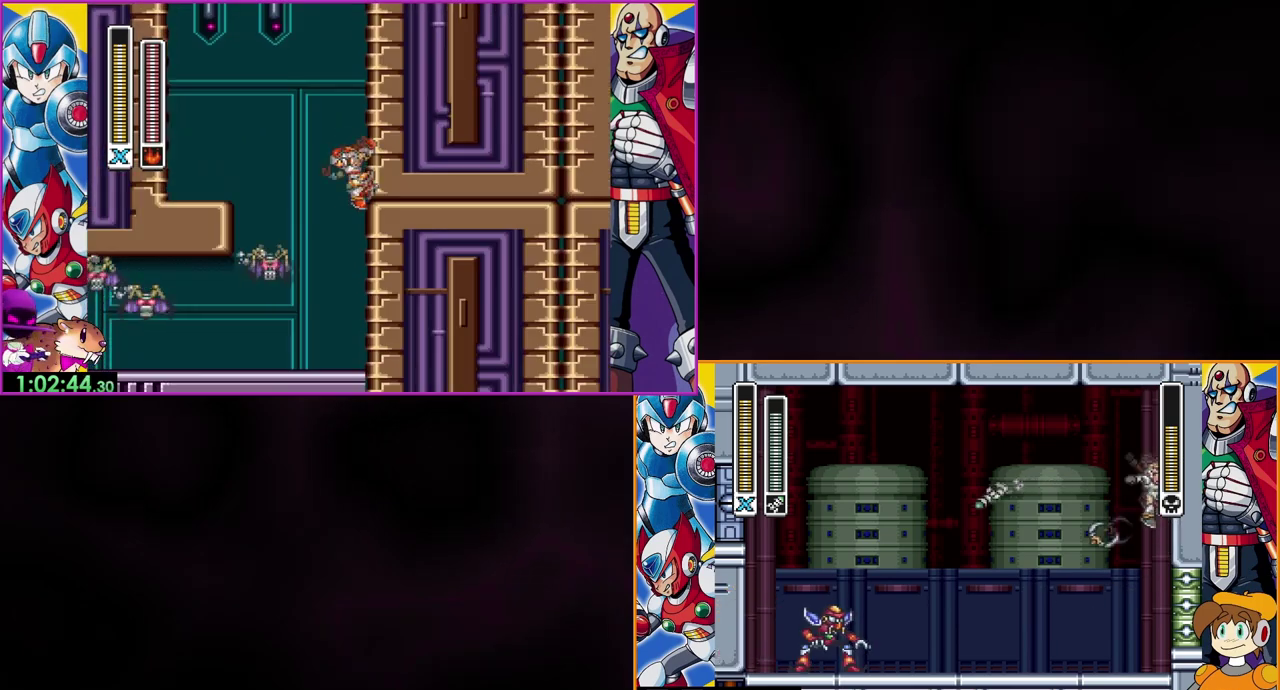
{"buttons": ["B"], "events": [[433, "B", "down"]]}
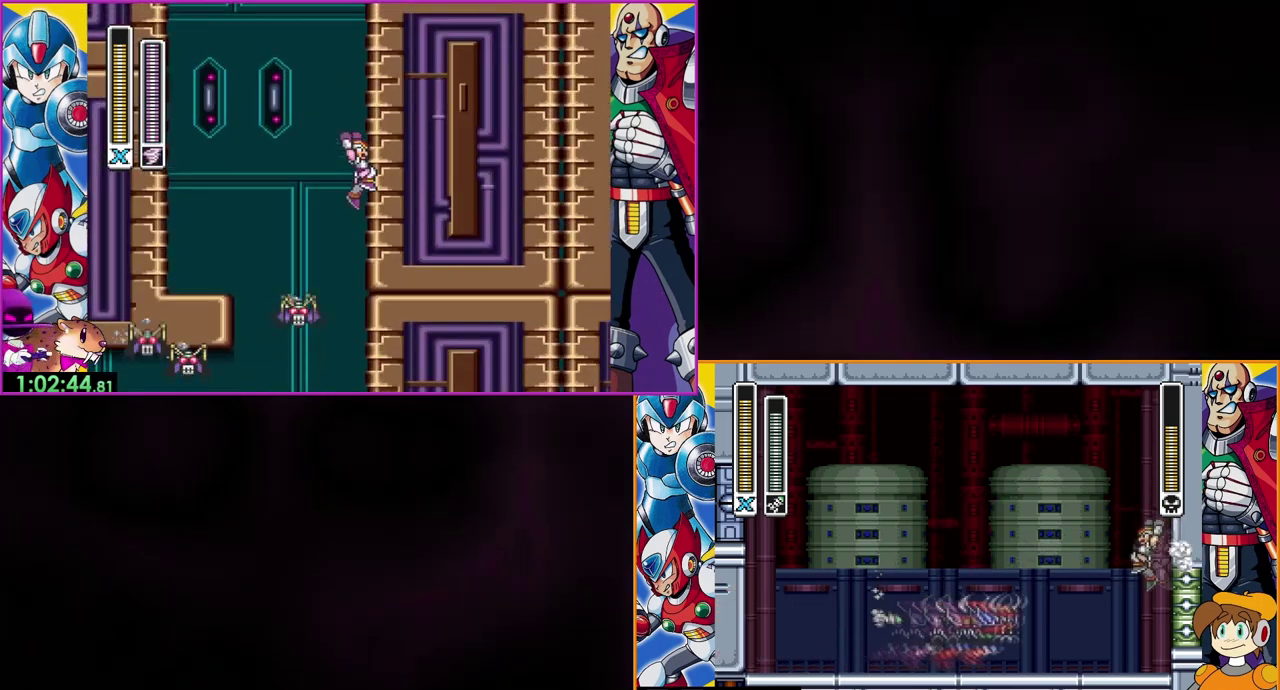
{"buttons": ["B"], "events": []}
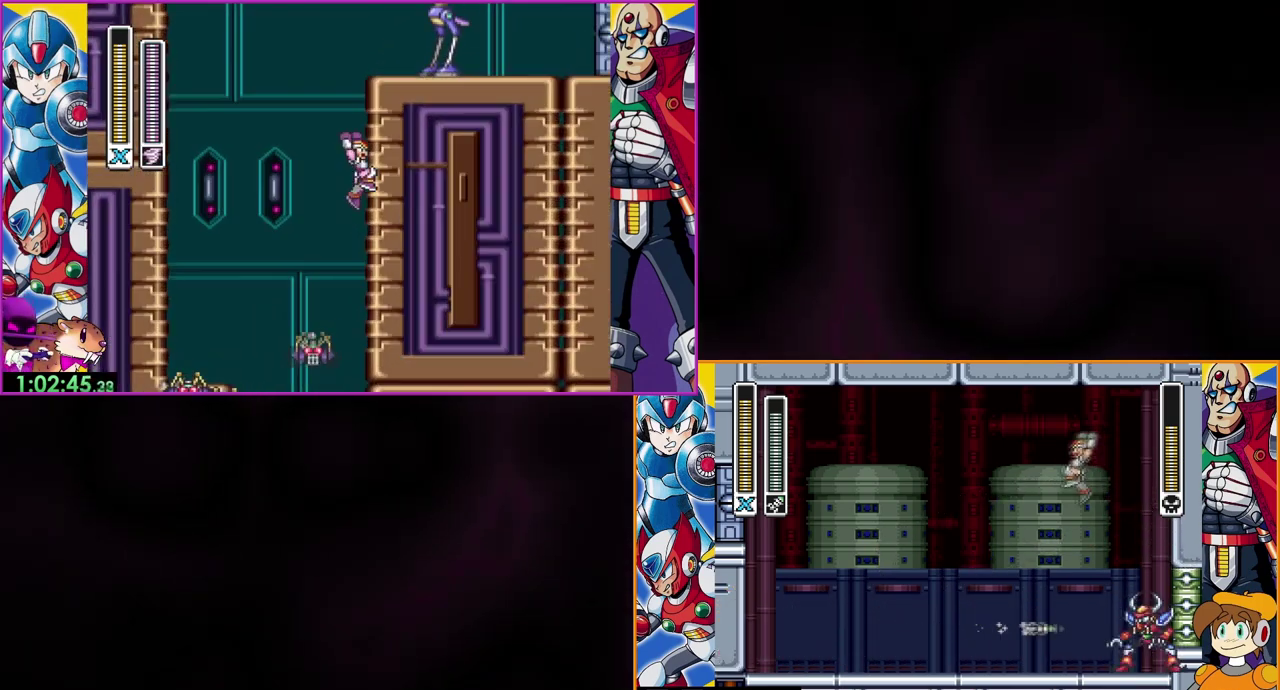
{"buttons": [], "events": [[33, "B", "up"]]}
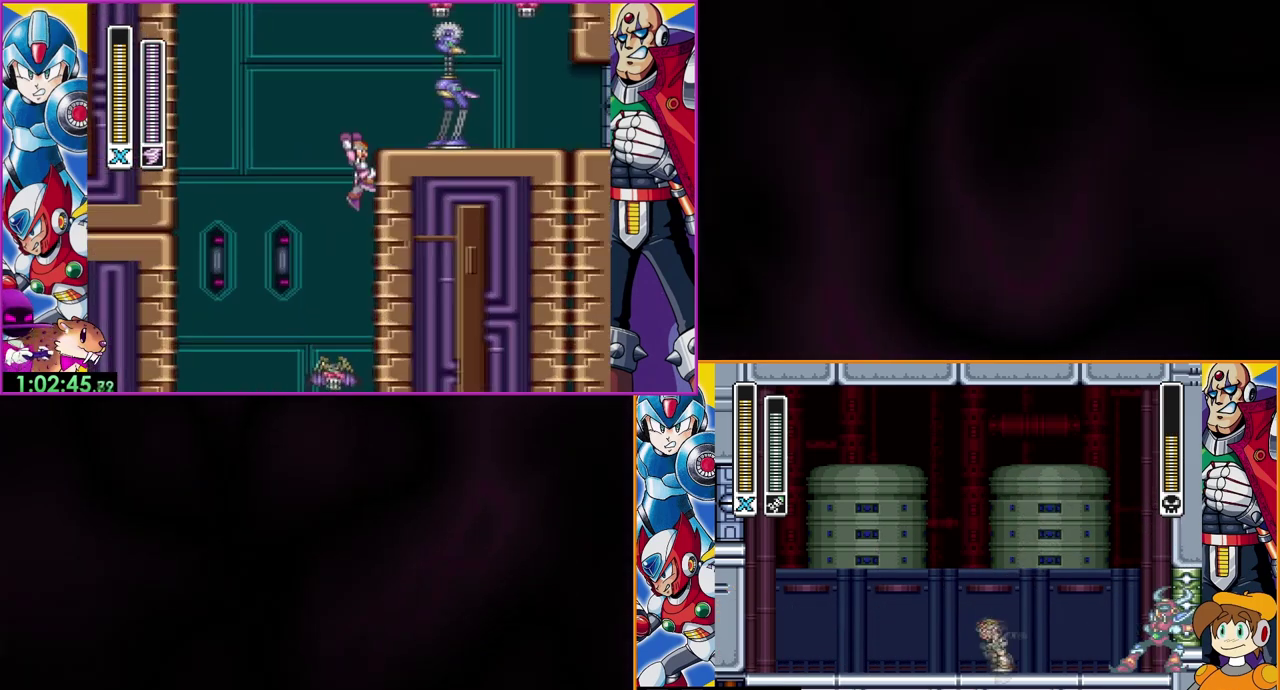
{"buttons": ["B"], "events": [[167, "Y", "down"], [267, "Y", "up"], [467, "B", "down"]]}